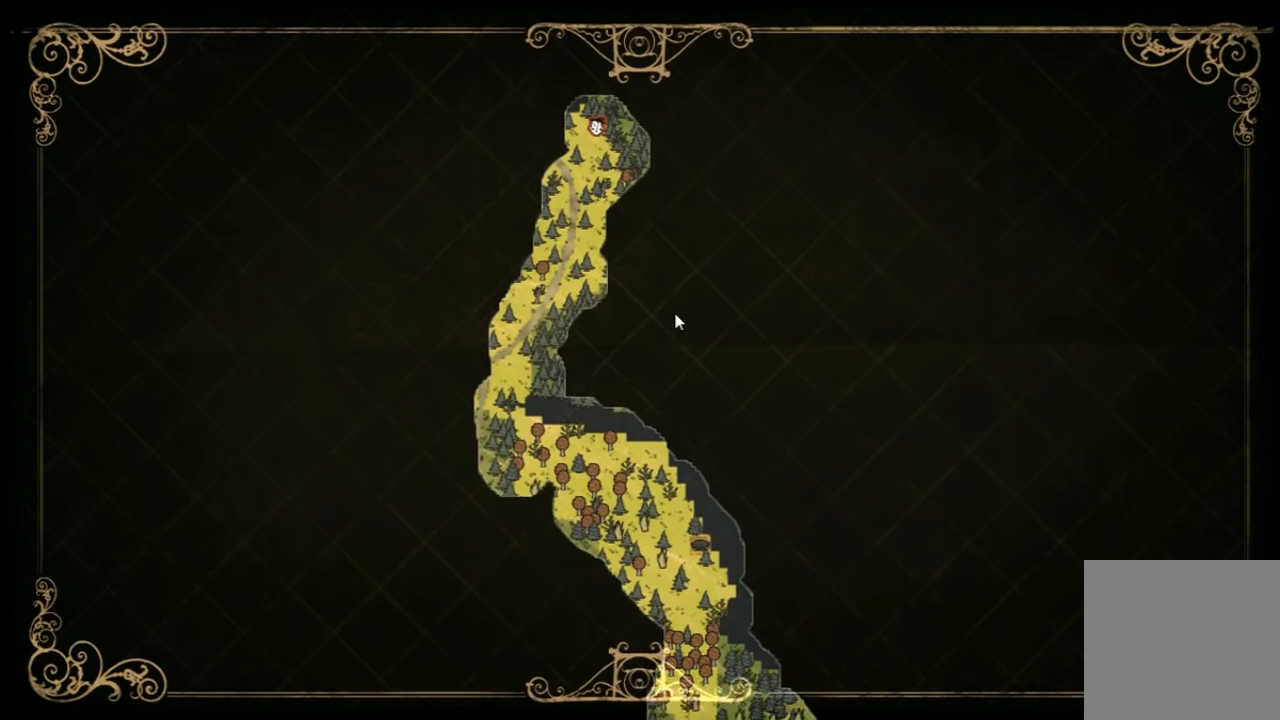
Gameplay with keyboard; each line is a JSON object with the keys held at the frame after it. "events" lists presses ("down") and releases ("up") of "1", "2", "3", "4", "5", "a", "c", "ctrl", "d", "e", "f", "q", "r", "s", "shift", "space", "tab", "v", "w", "x" and "z" between this image and that frame as [ms after this image, input, new state], when the widget could be followed in between. No other keys are recorded. Mouse input is not recorded. Not read: other_keys.
{"keys": [], "events": []}
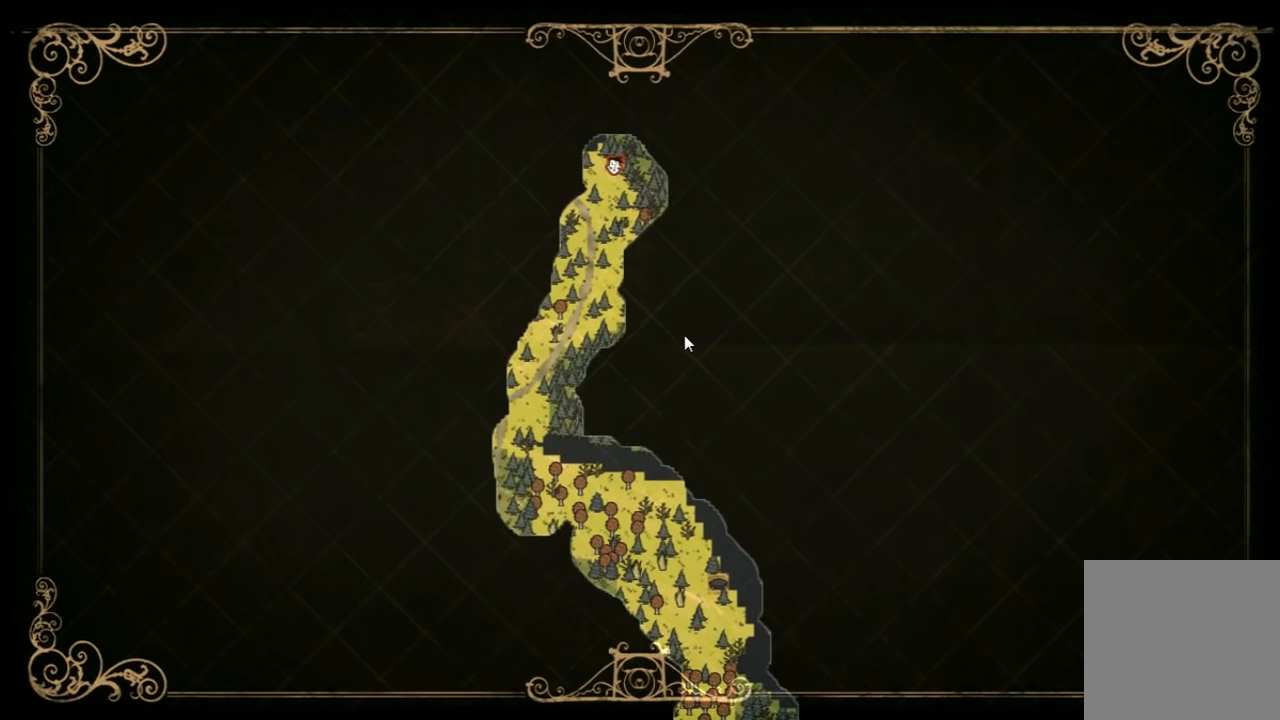
{"keys": ["w"], "events": [[133, "tab", "down"], [200, "w", "down"], [300, "tab", "up"]]}
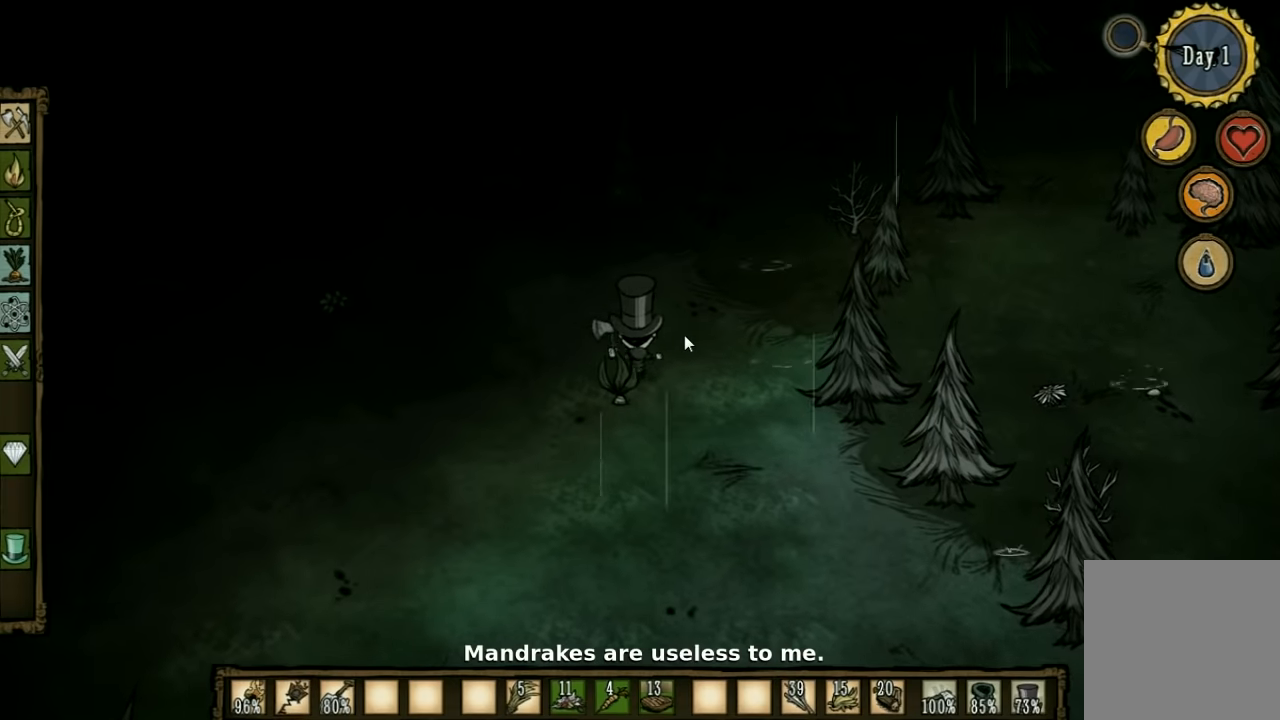
{"keys": ["shift", "w"], "events": [[500, "shift", "down"]]}
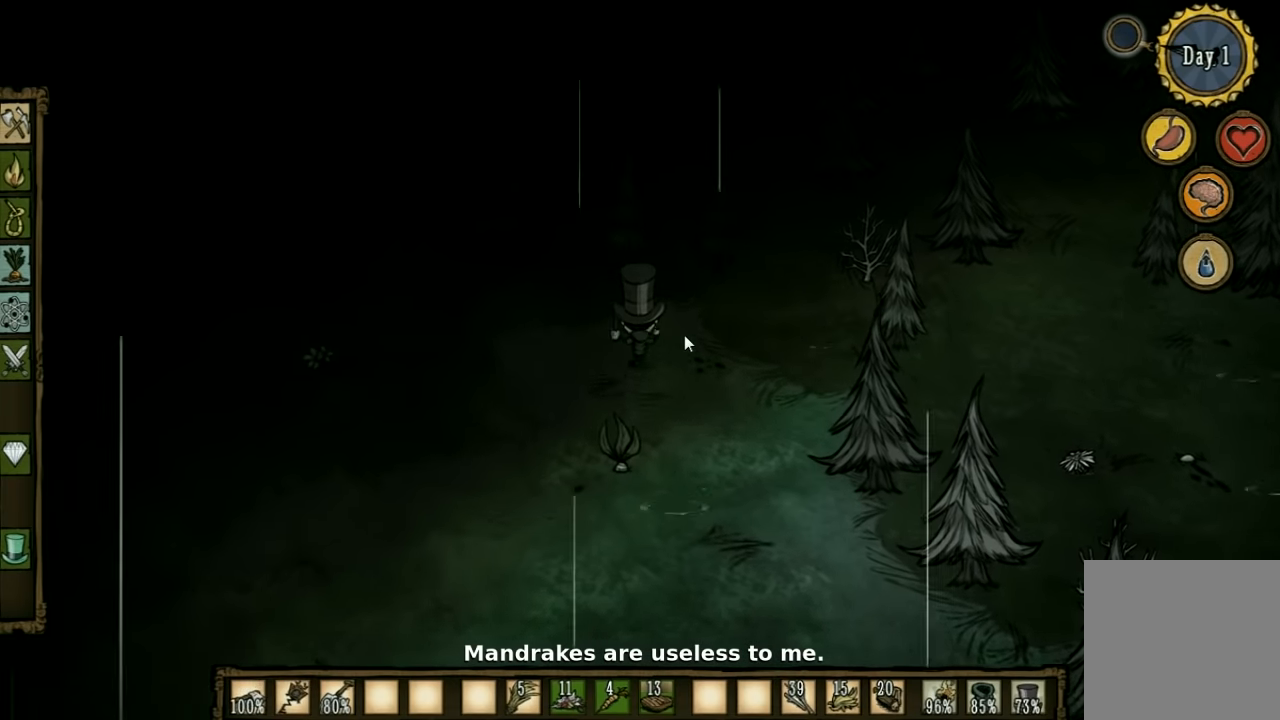
{"keys": ["w"], "events": [[100, "shift", "up"]]}
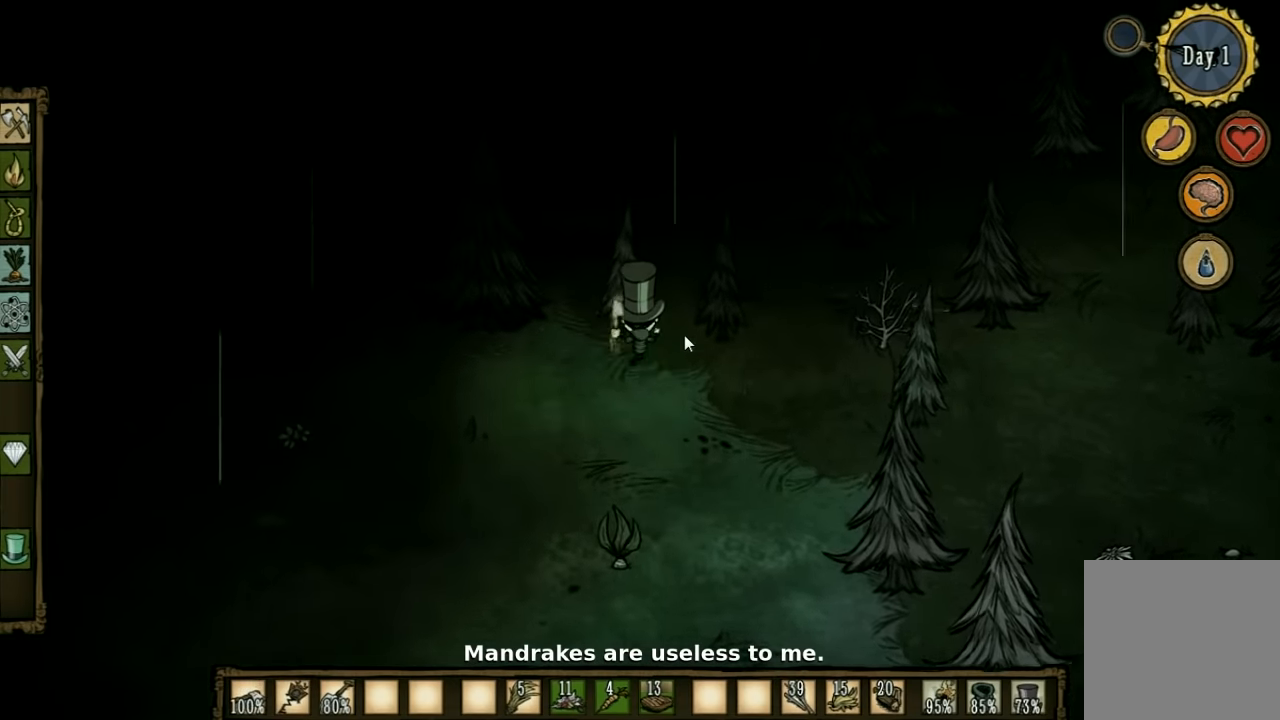
{"keys": ["w"], "events": []}
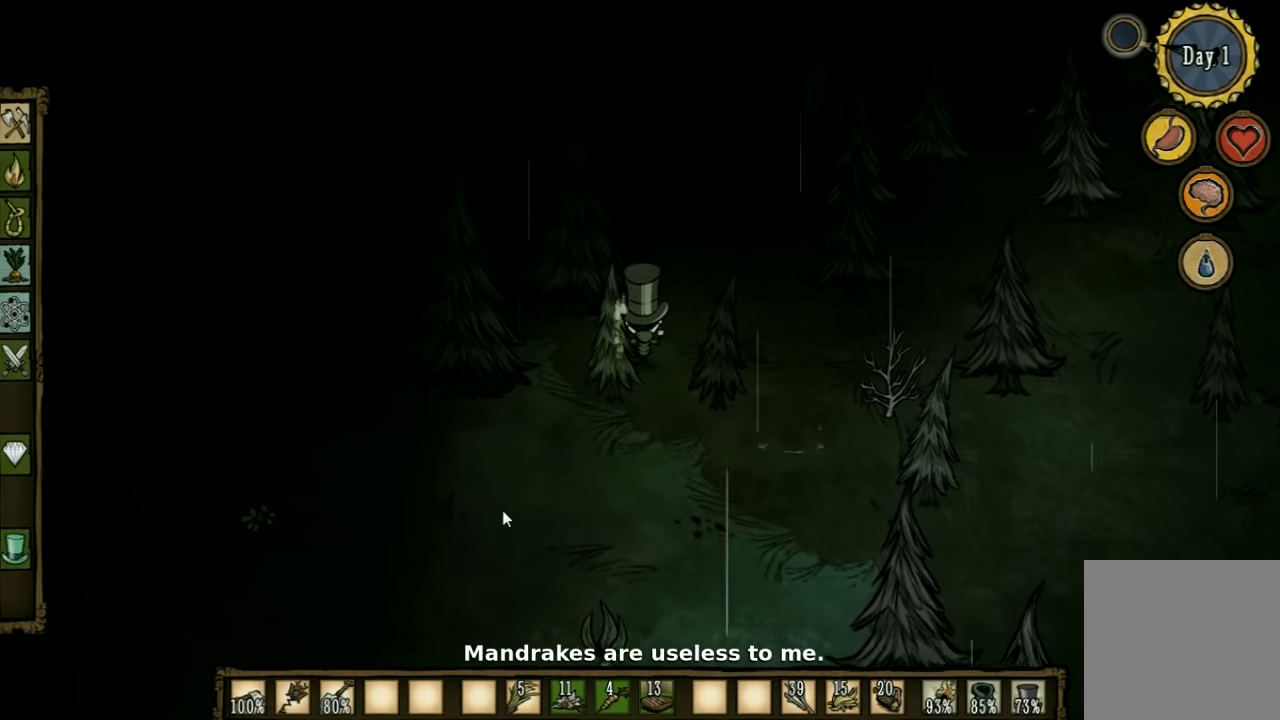
{"keys": ["w"], "events": []}
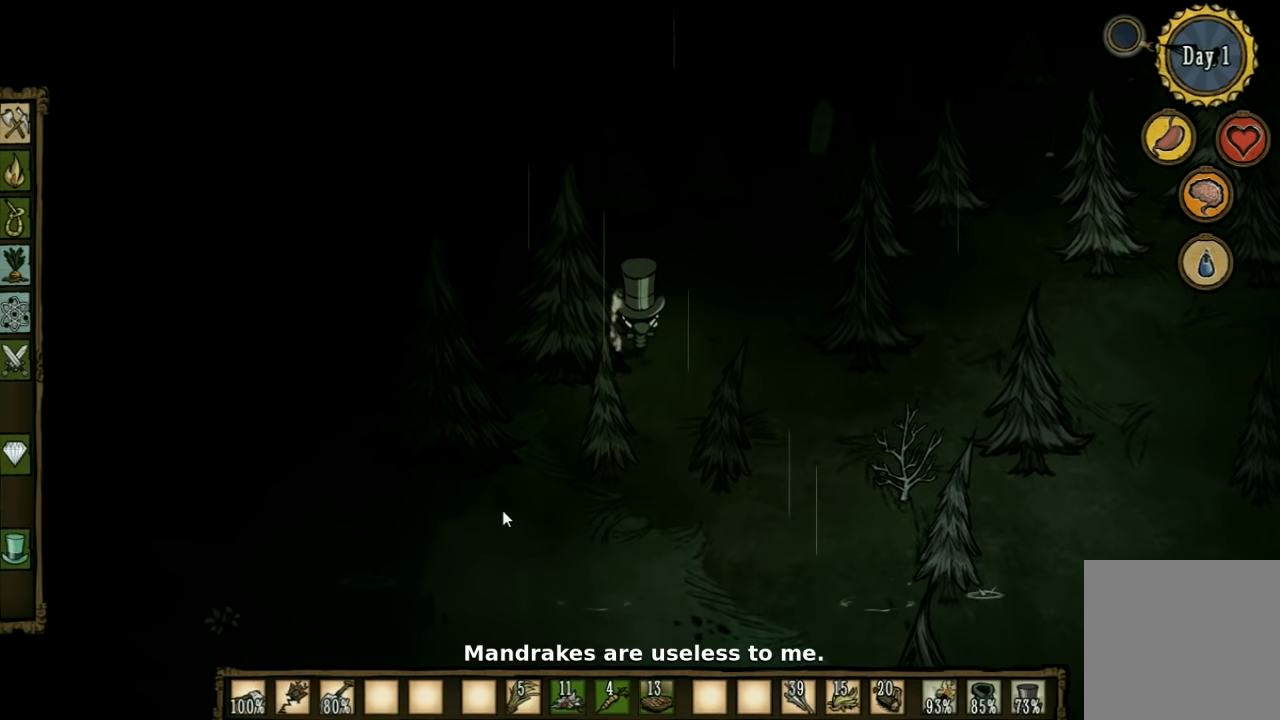
{"keys": ["w"], "events": []}
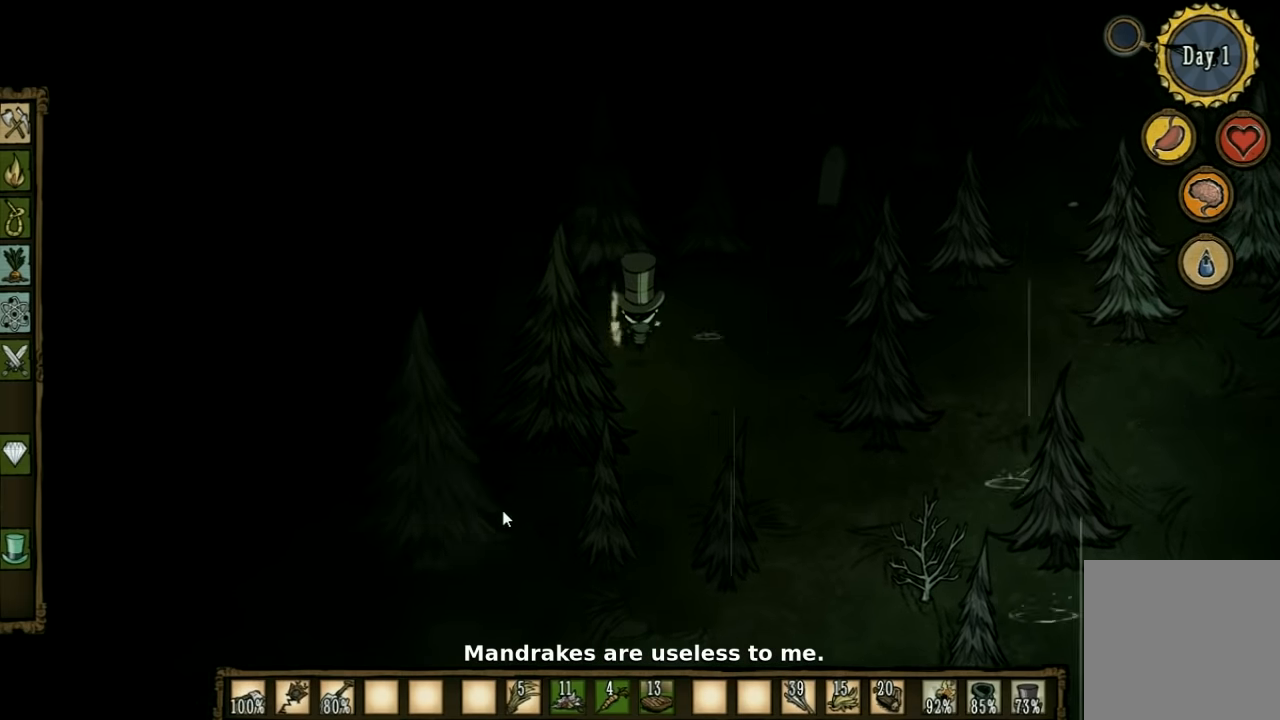
{"keys": ["a", "w"], "events": [[33, "q", "down"], [167, "q", "up"], [400, "a", "down"]]}
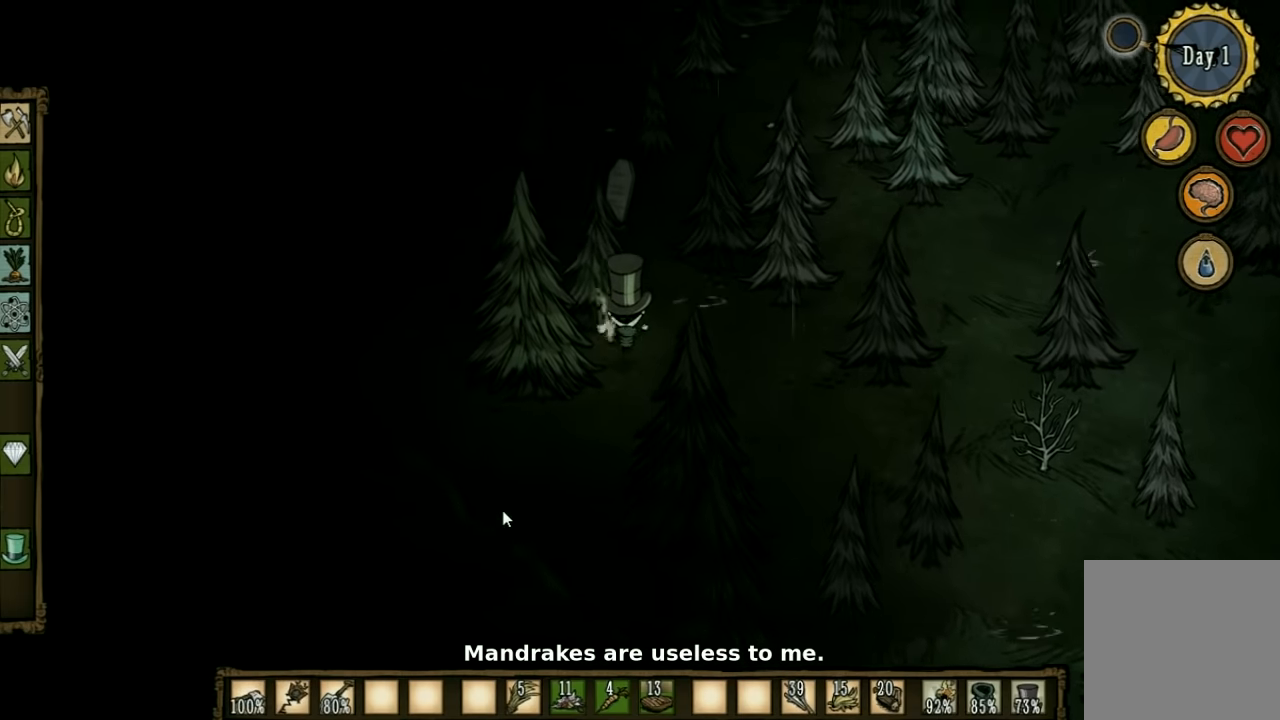
{"keys": ["a", "w"], "events": []}
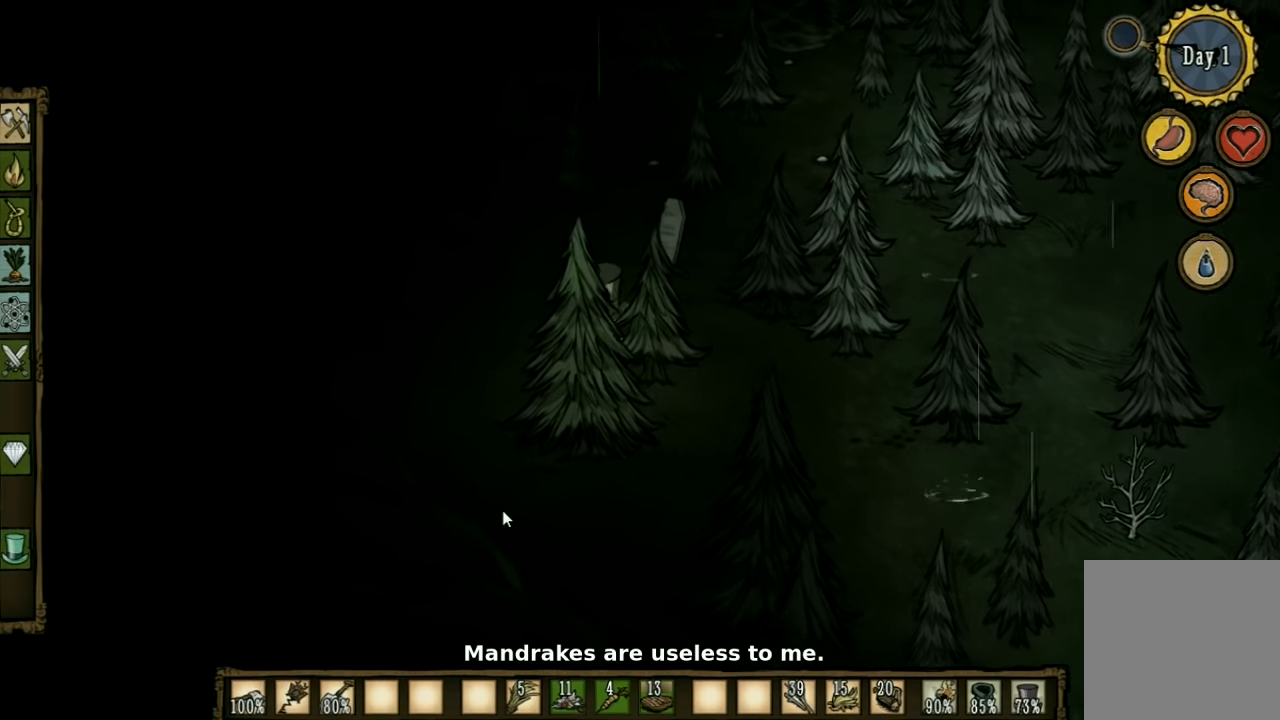
{"keys": ["a", "w"], "events": []}
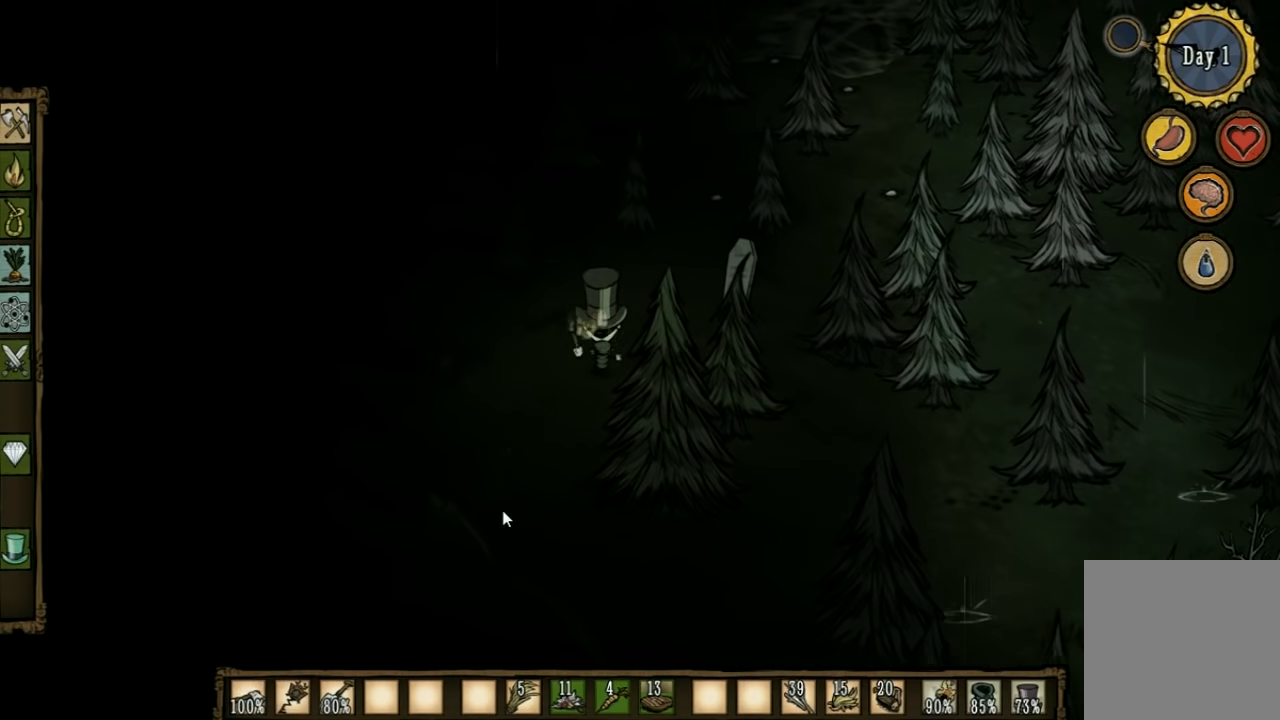
{"keys": ["w"], "events": [[200, "e", "down"], [300, "a", "up"], [400, "e", "up"]]}
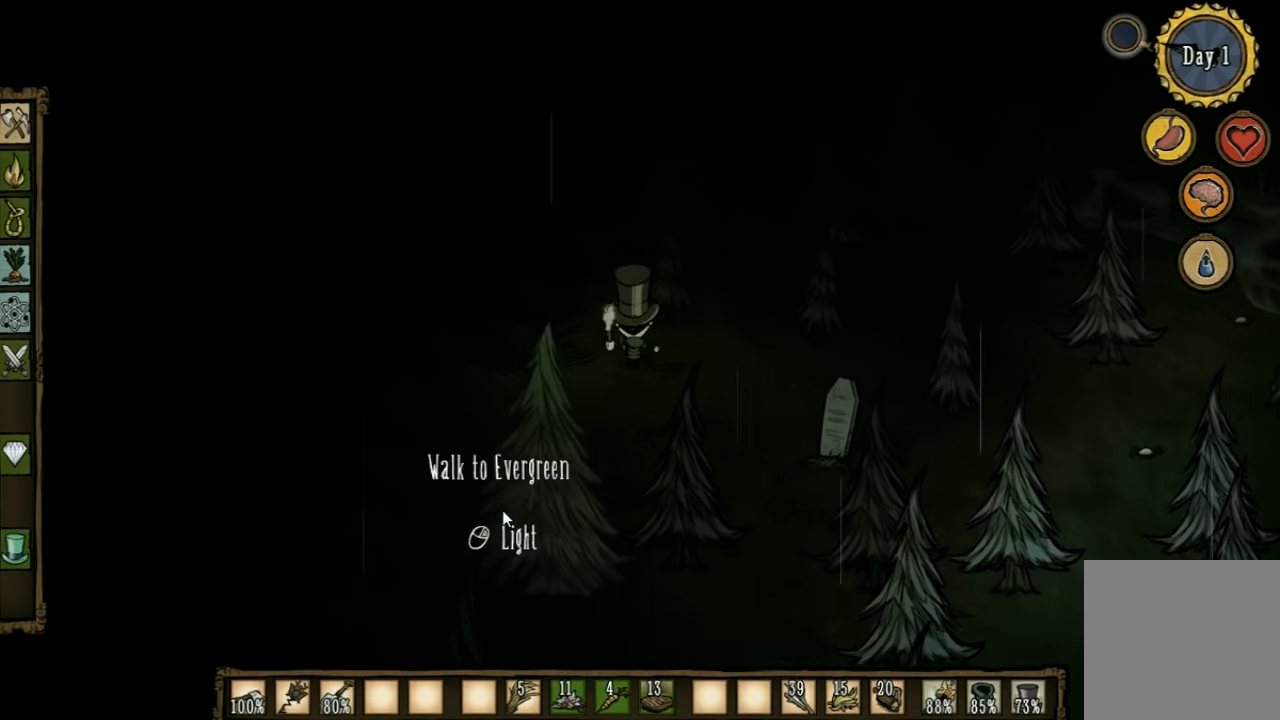
{"keys": ["w"], "events": [[133, "a", "down"], [267, "a", "up"]]}
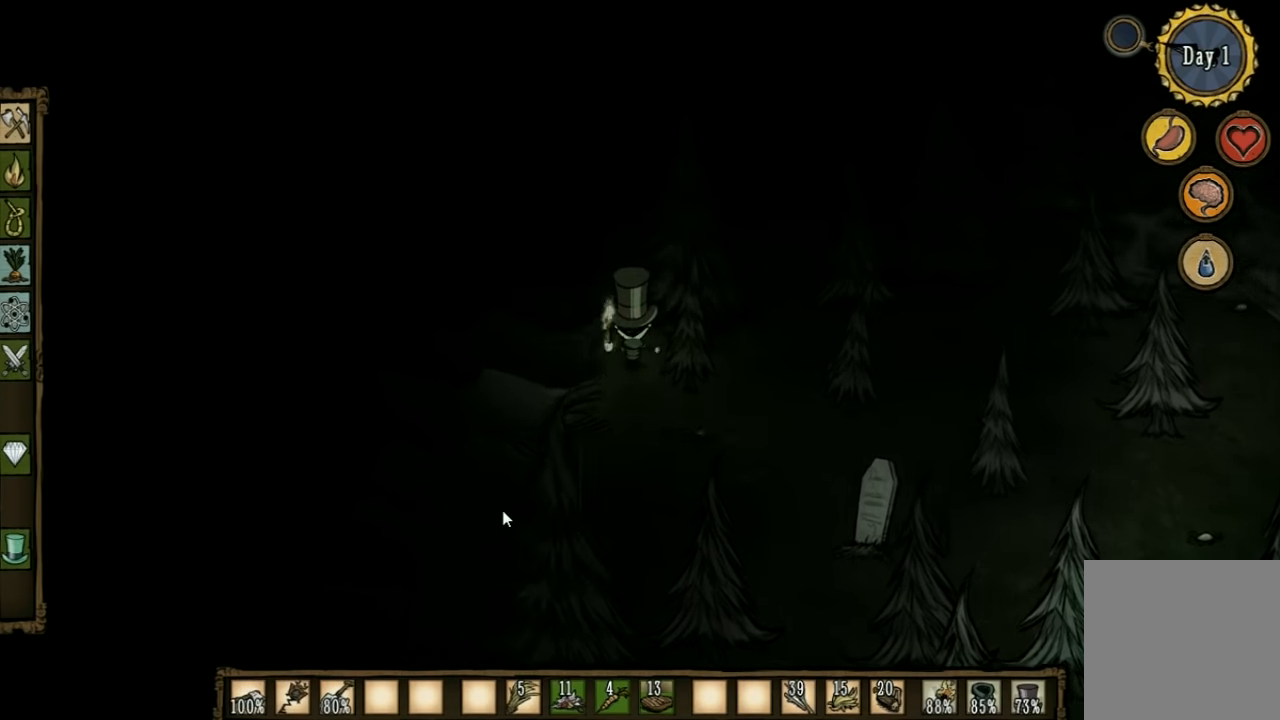
{"keys": ["w"], "events": [[67, "q", "down"], [167, "q", "up"]]}
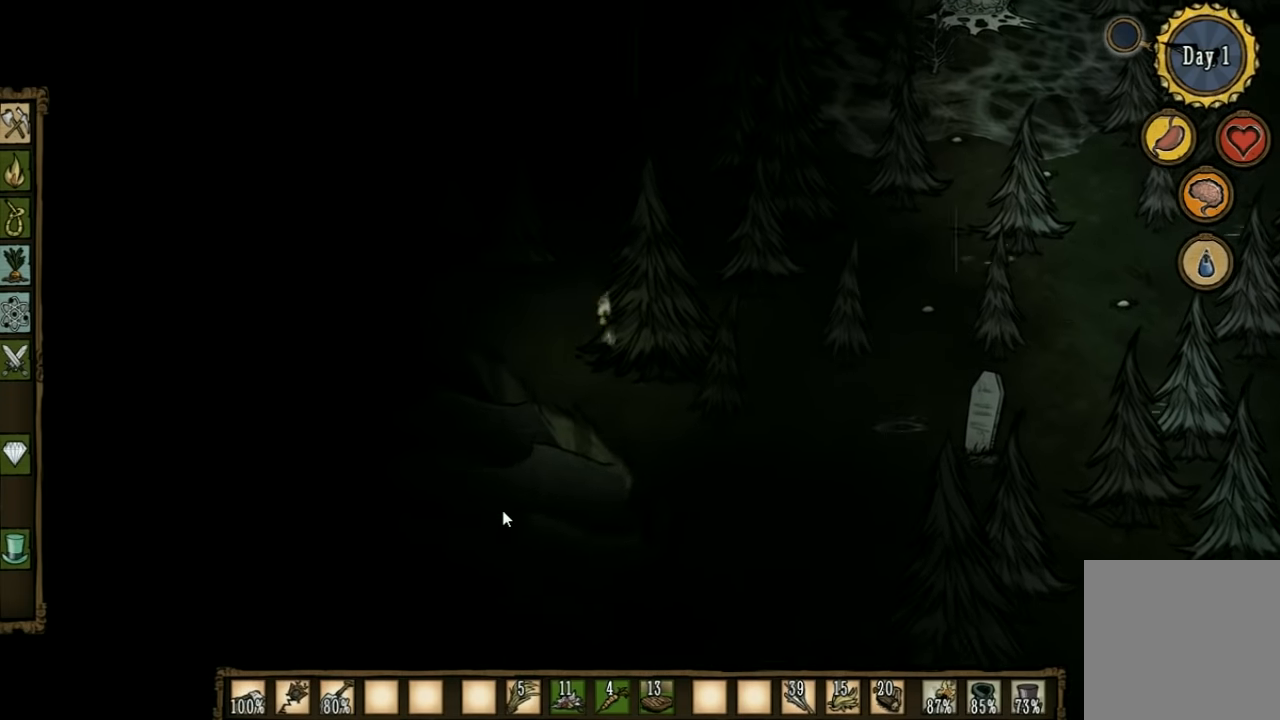
{"keys": ["w"], "events": [[300, "a", "down"], [467, "a", "up"]]}
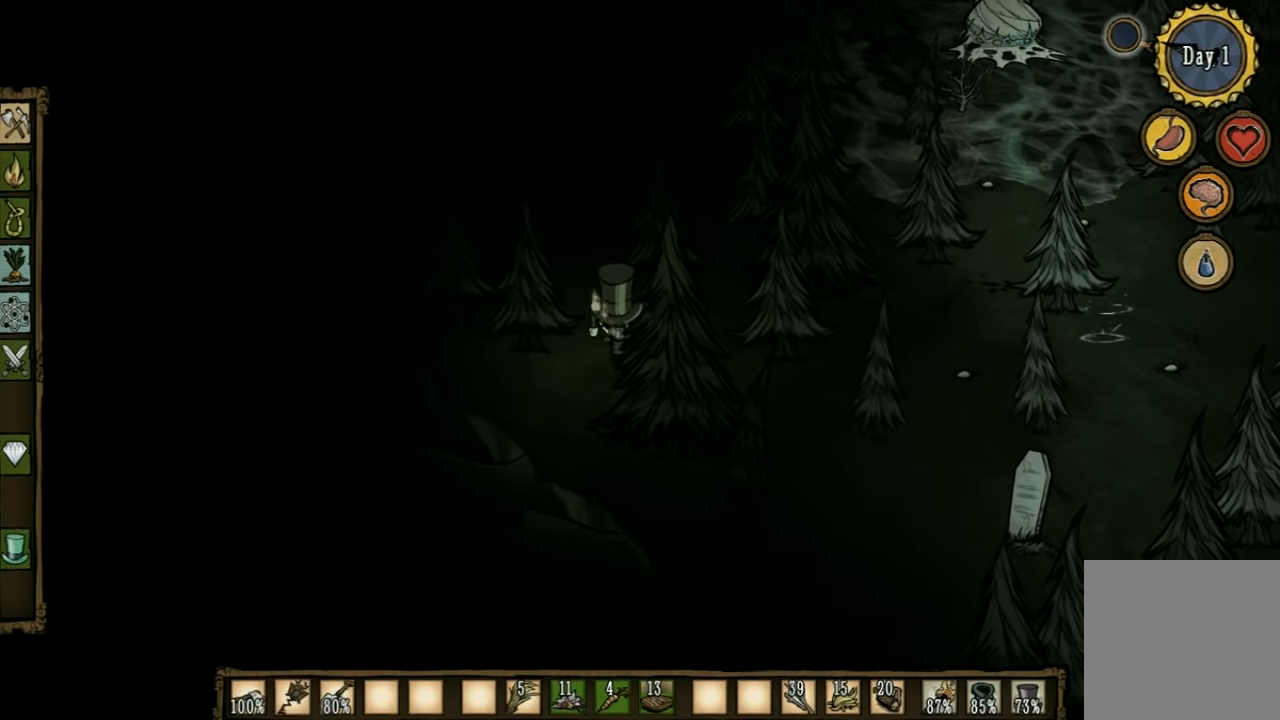
{"keys": ["a", "w"], "events": [[500, "a", "down"]]}
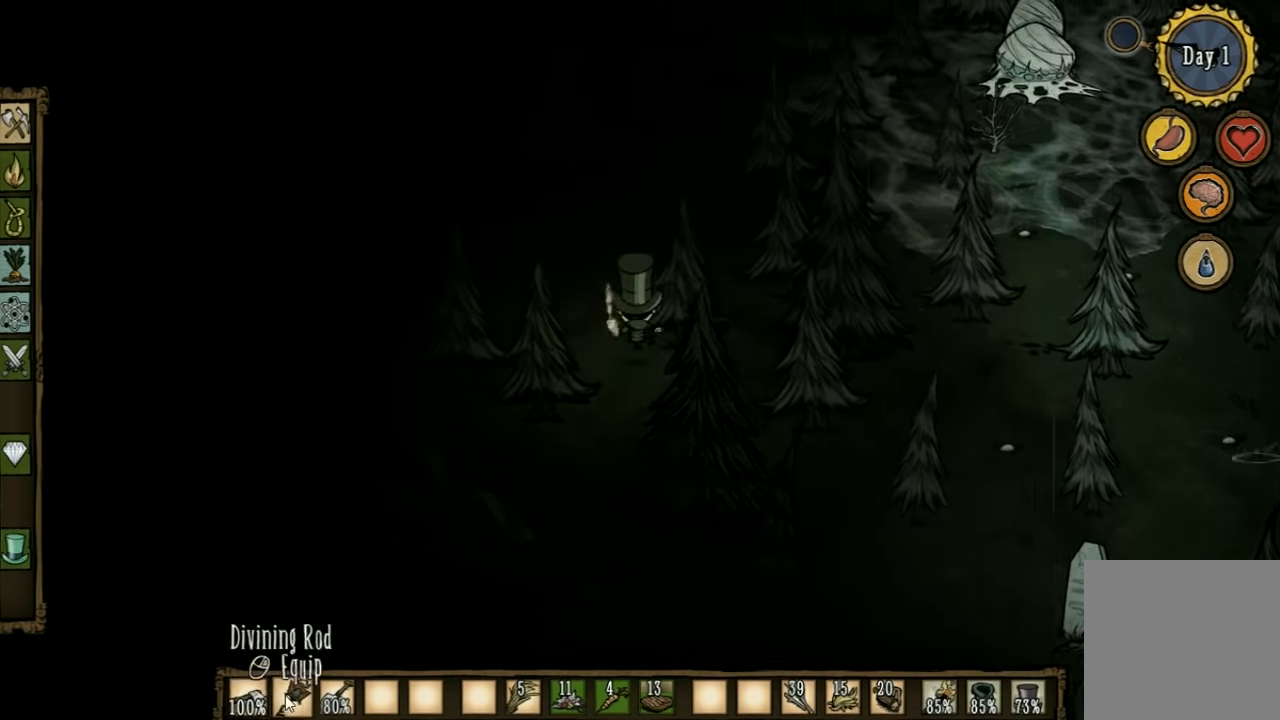
{"keys": ["a", "w"], "events": []}
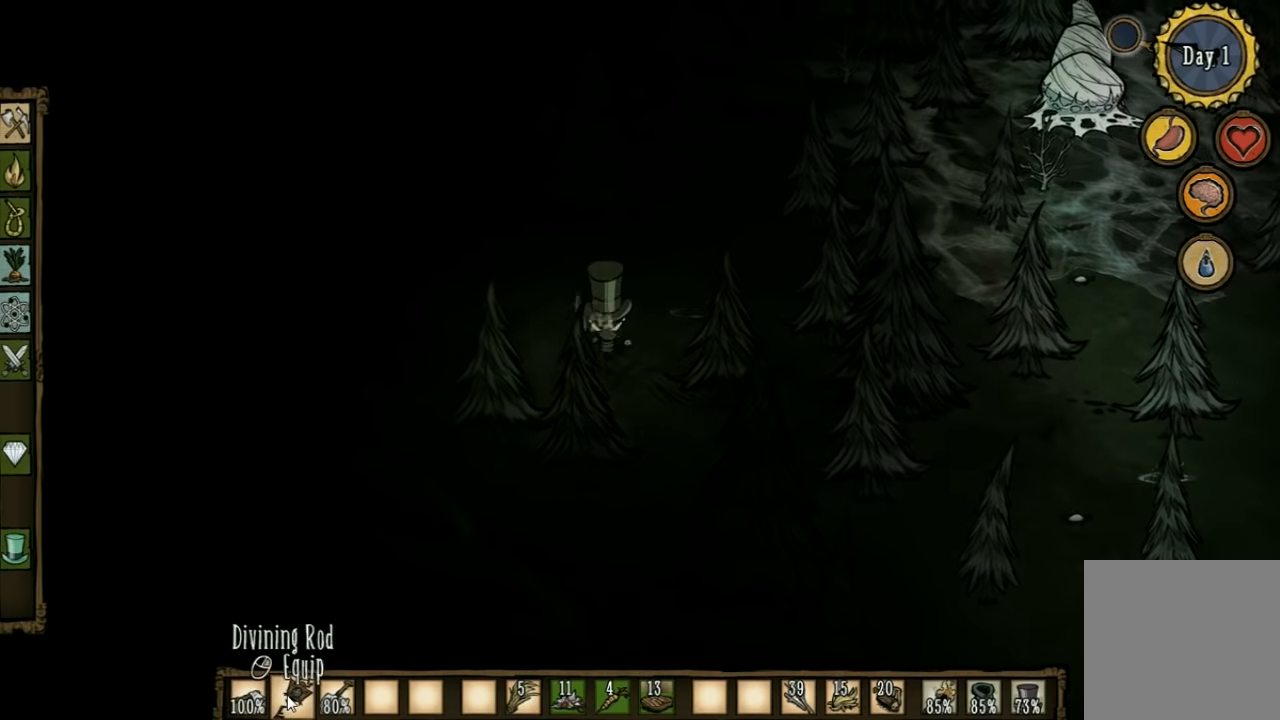
{"keys": ["a", "w"], "events": []}
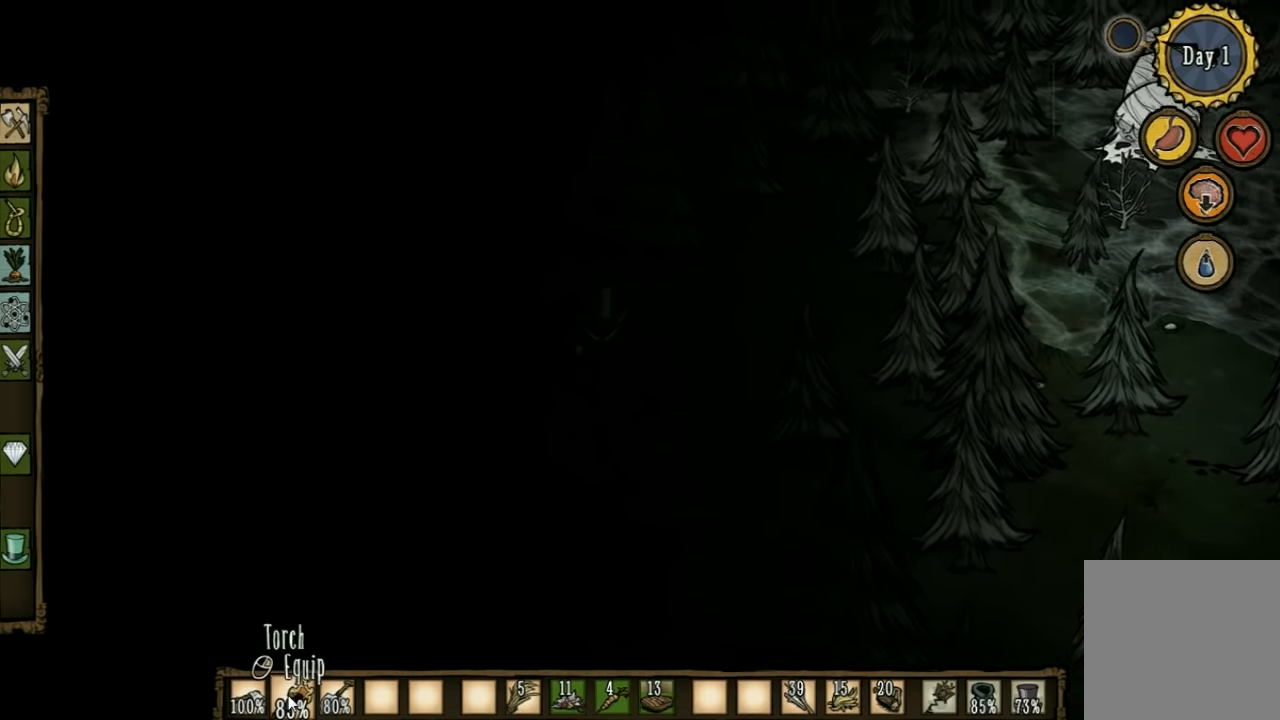
{"keys": ["a", "w"], "events": [[366, "a", "up"], [433, "a", "down"]]}
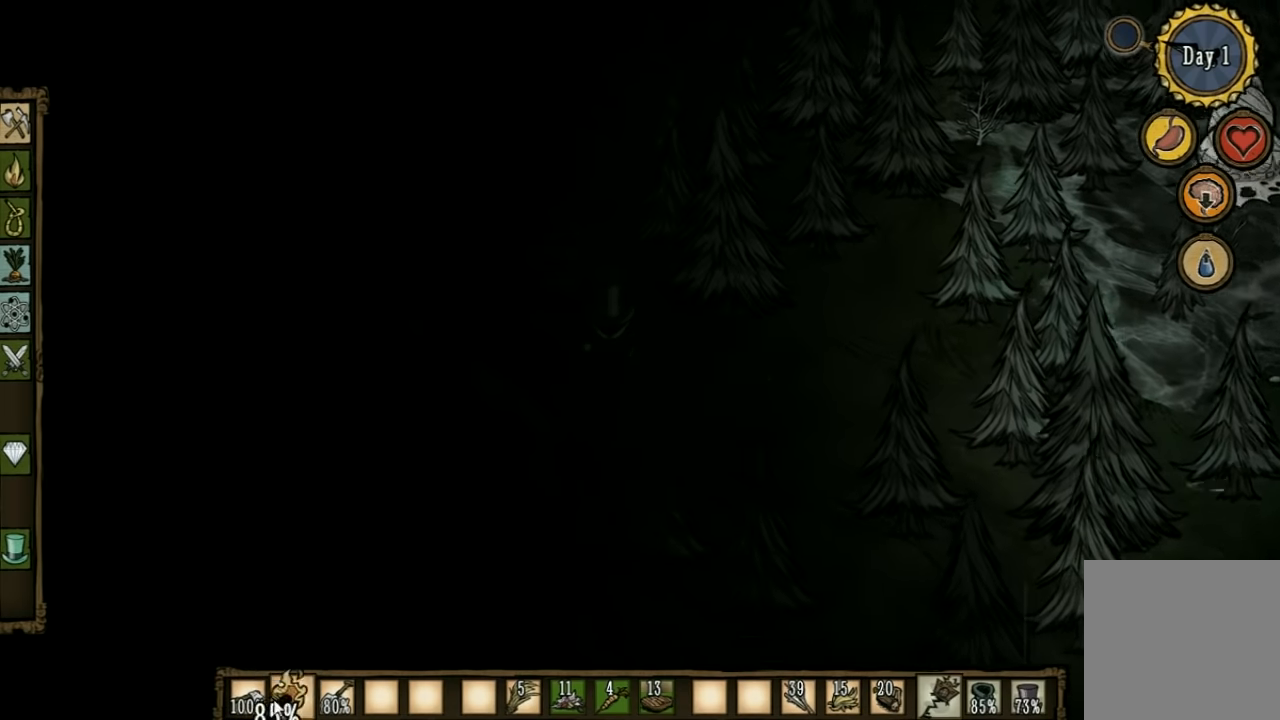
{"keys": ["w"], "events": [[33, "a", "up"]]}
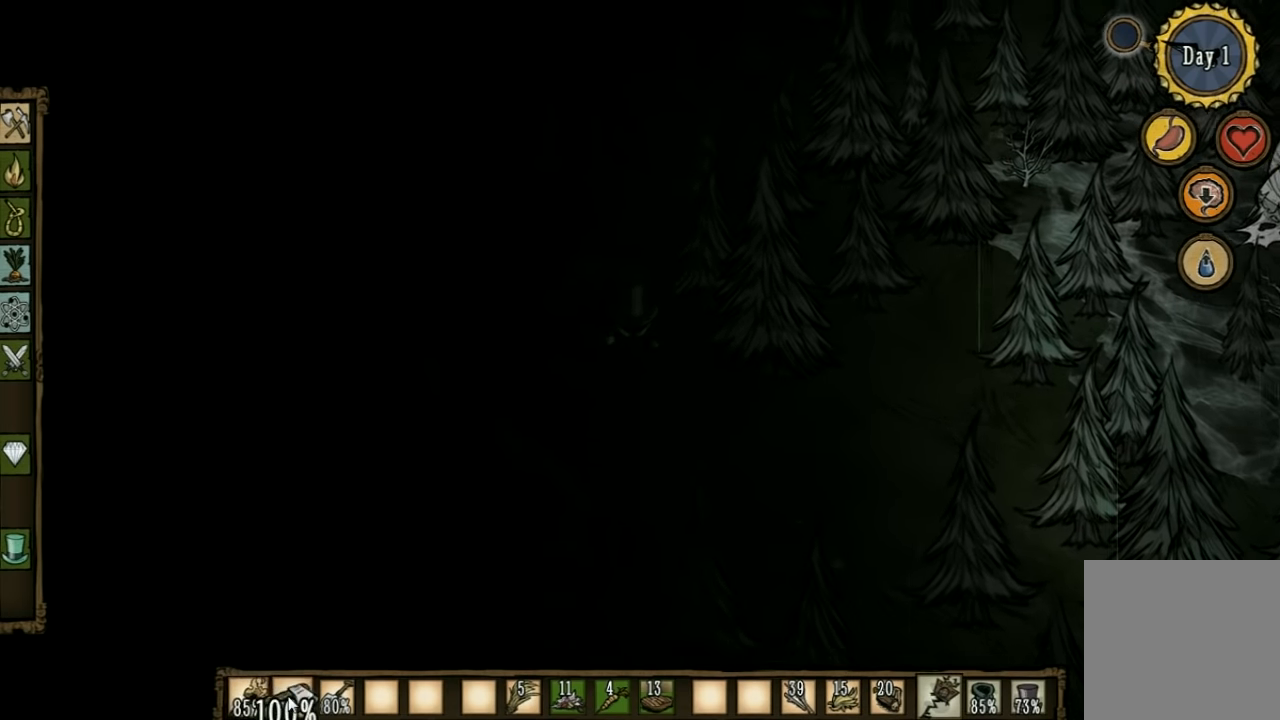
{"keys": ["shift", "w"], "events": [[466, "shift", "down"]]}
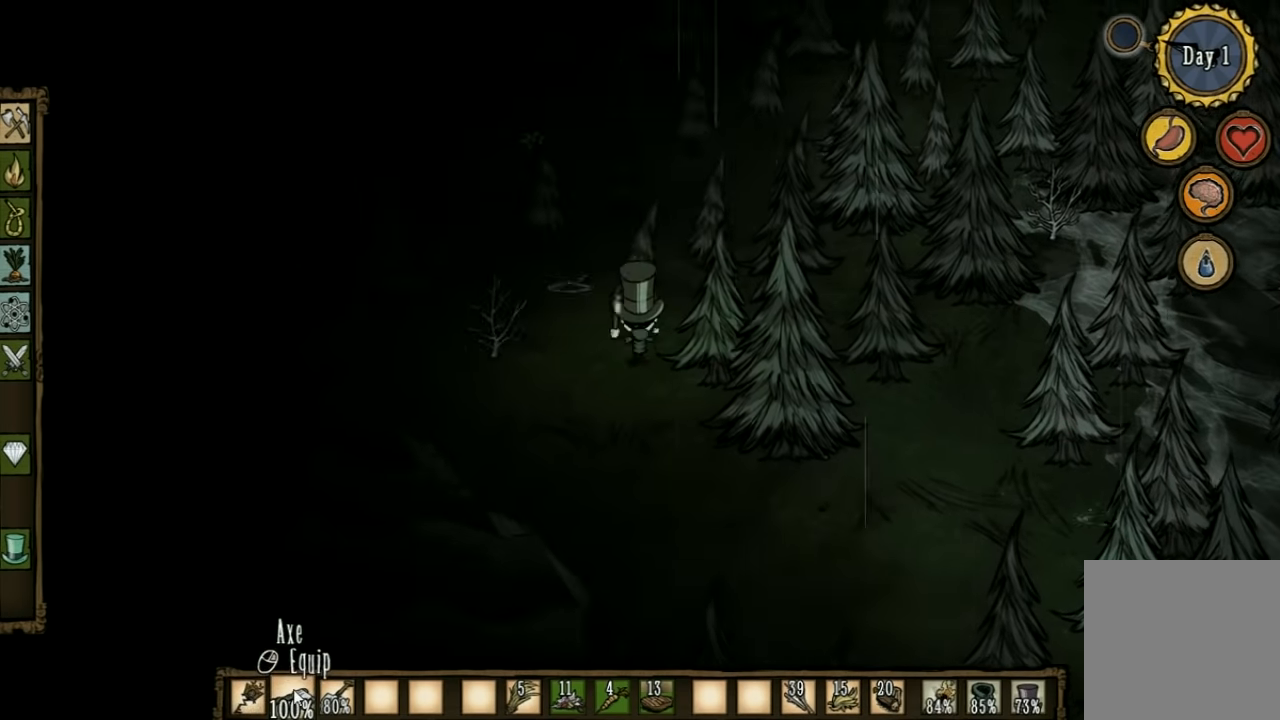
{"keys": ["a", "w"], "events": [[66, "shift", "up"], [366, "a", "down"]]}
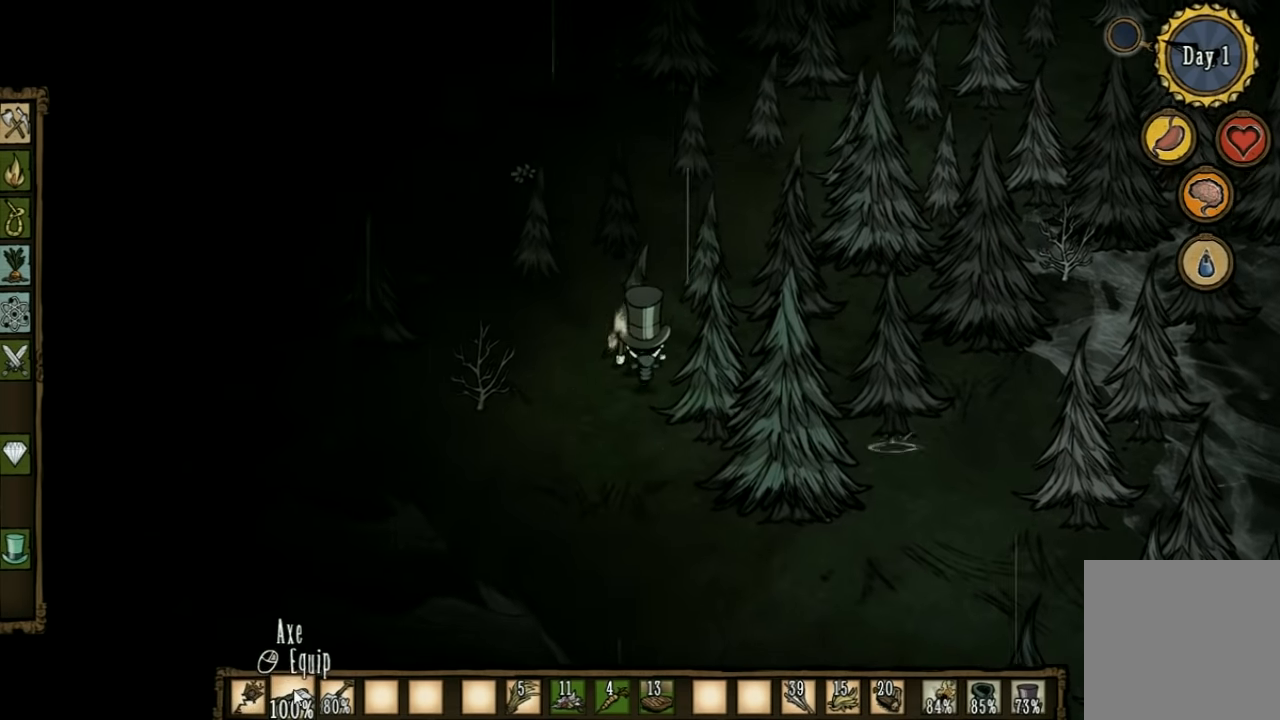
{"keys": ["w"], "events": [[466, "a", "up"]]}
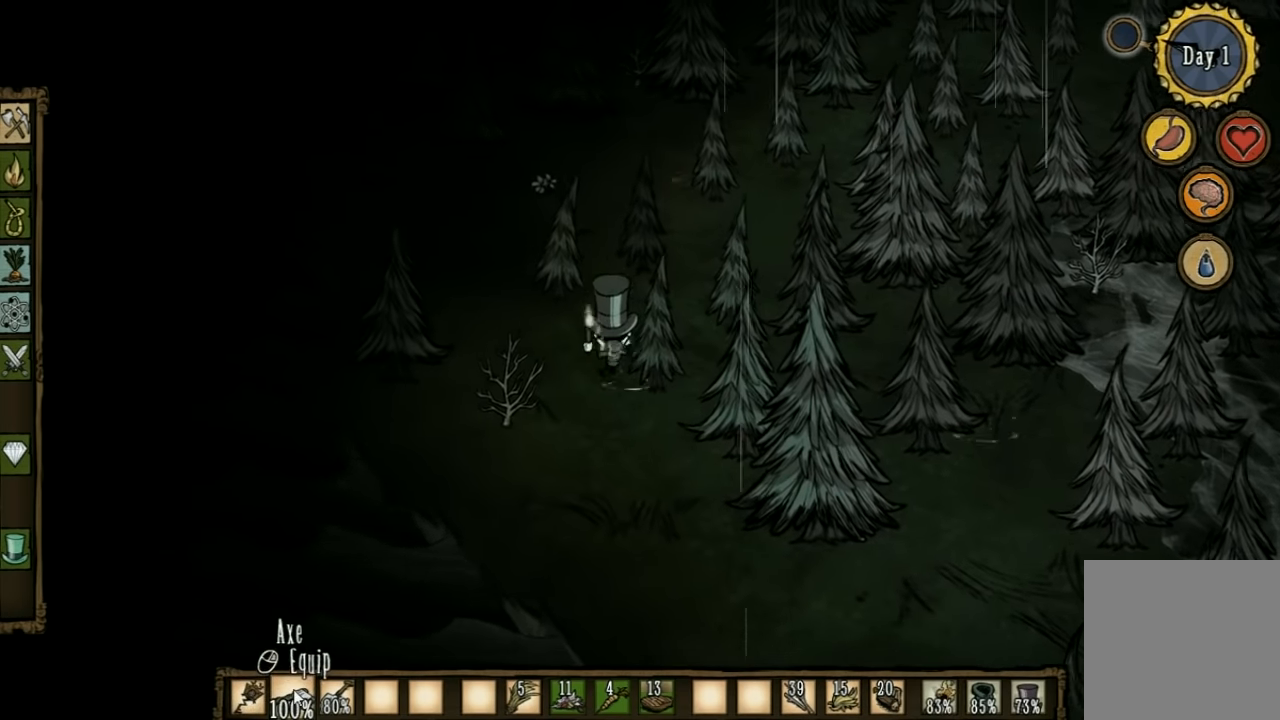
{"keys": ["w"], "events": []}
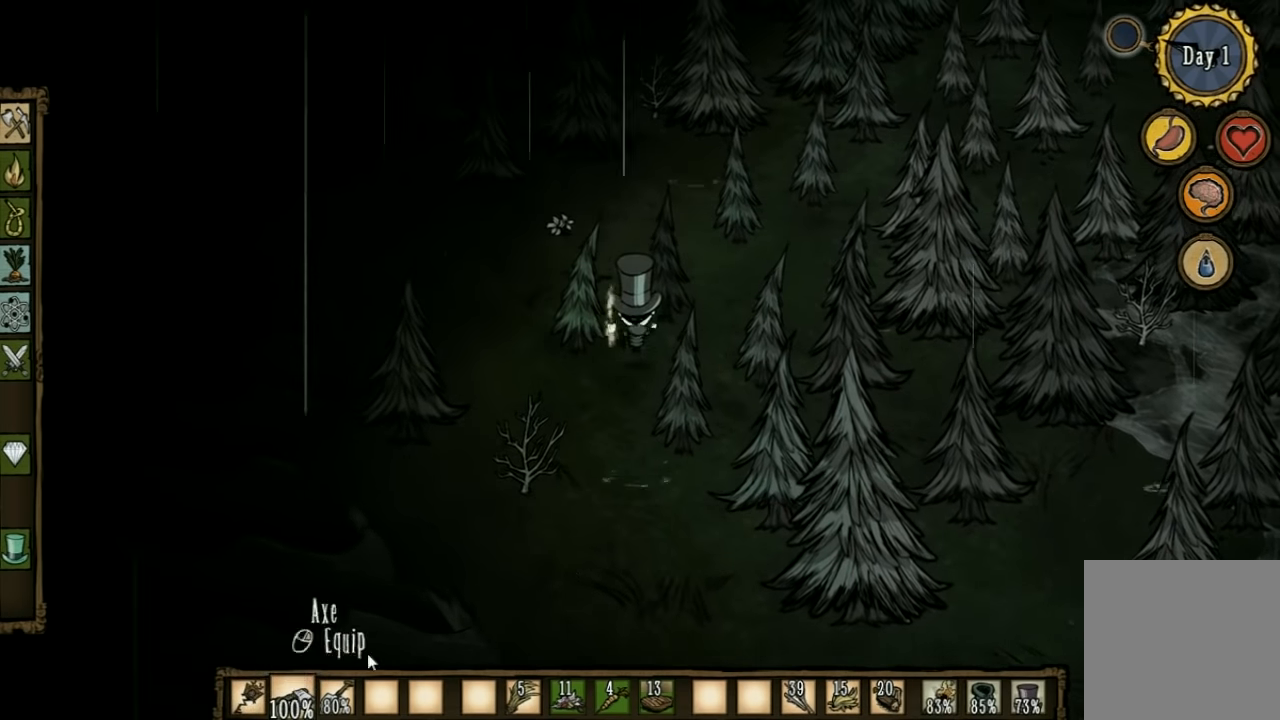
{"keys": ["a", "w"], "events": [[33, "a", "down"]]}